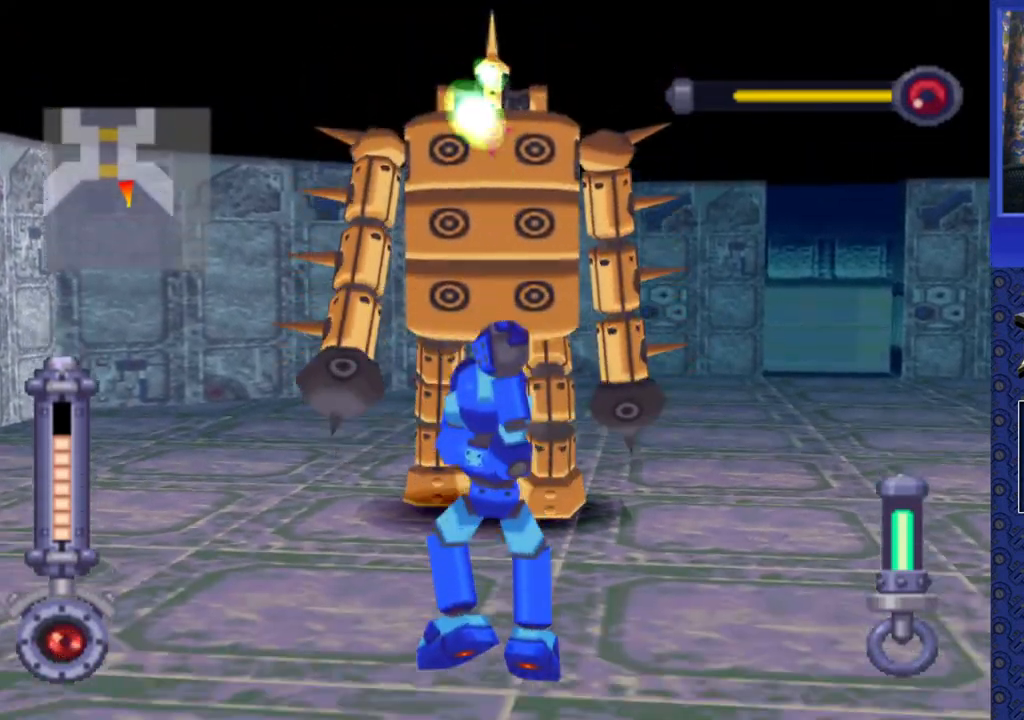
Gameplay with a controller (PlayStation layout); each line is a JSON object with the inputs held at the frame after it. "events" lists button and stick changes between this image and that frame as [ms after this image, input, new state], when the widget could be followed in between. Not read: L3 R3.
{"buttons": [], "events": []}
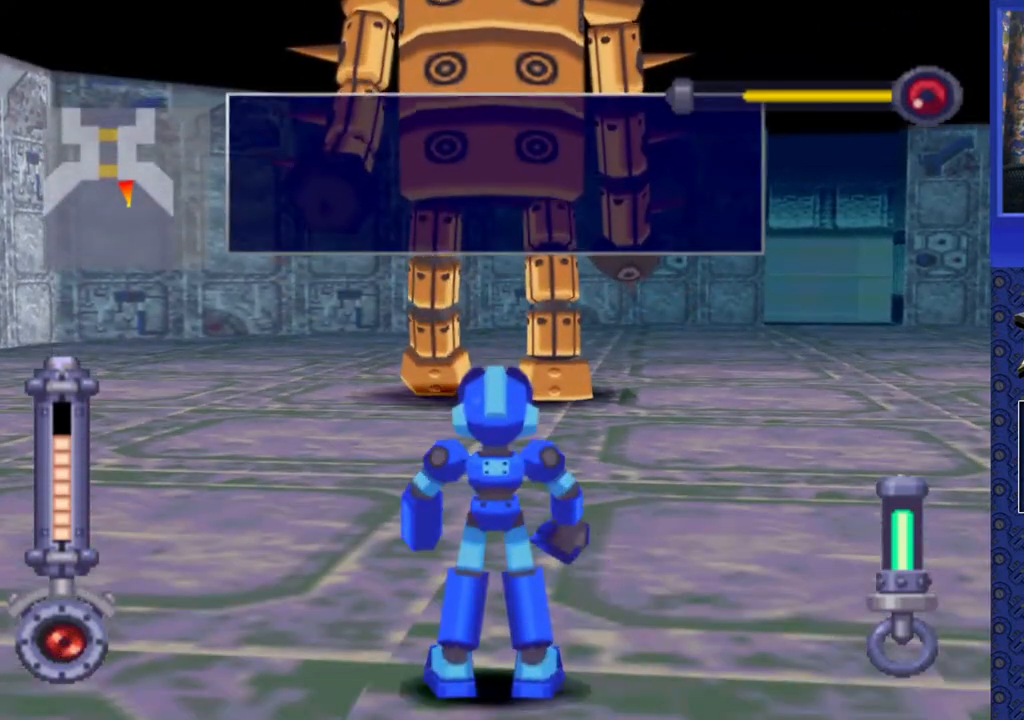
{"buttons": ["CROSS", "SQUARE"], "events": [[83, "CROSS", "down"], [400, "SQUARE", "down"]]}
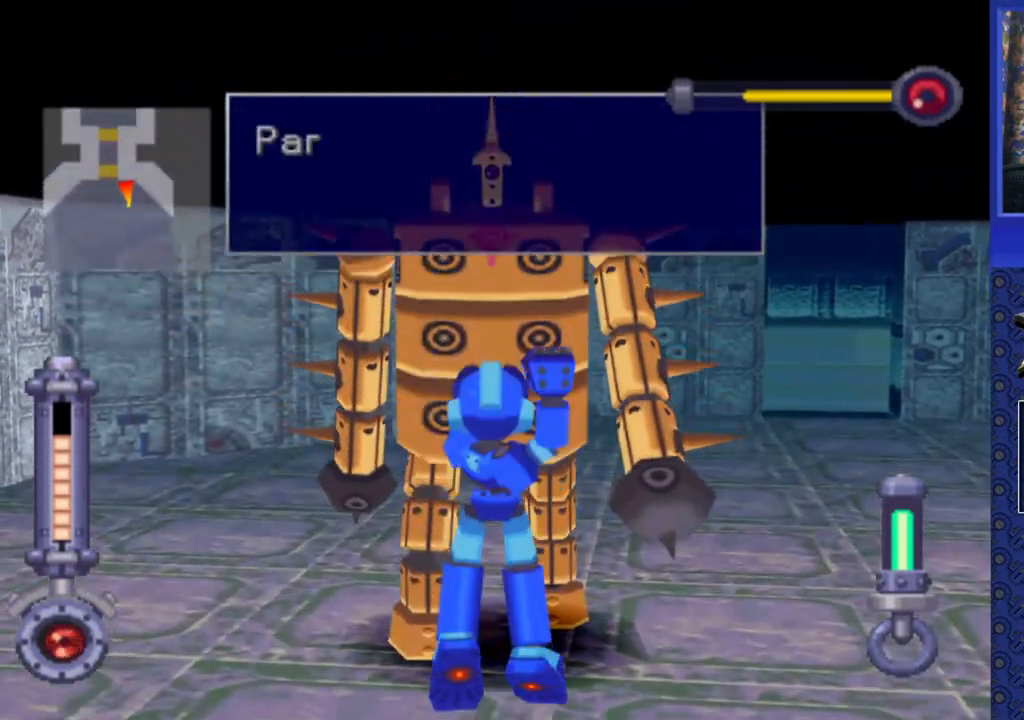
{"buttons": ["CROSS", "SQUARE"], "events": []}
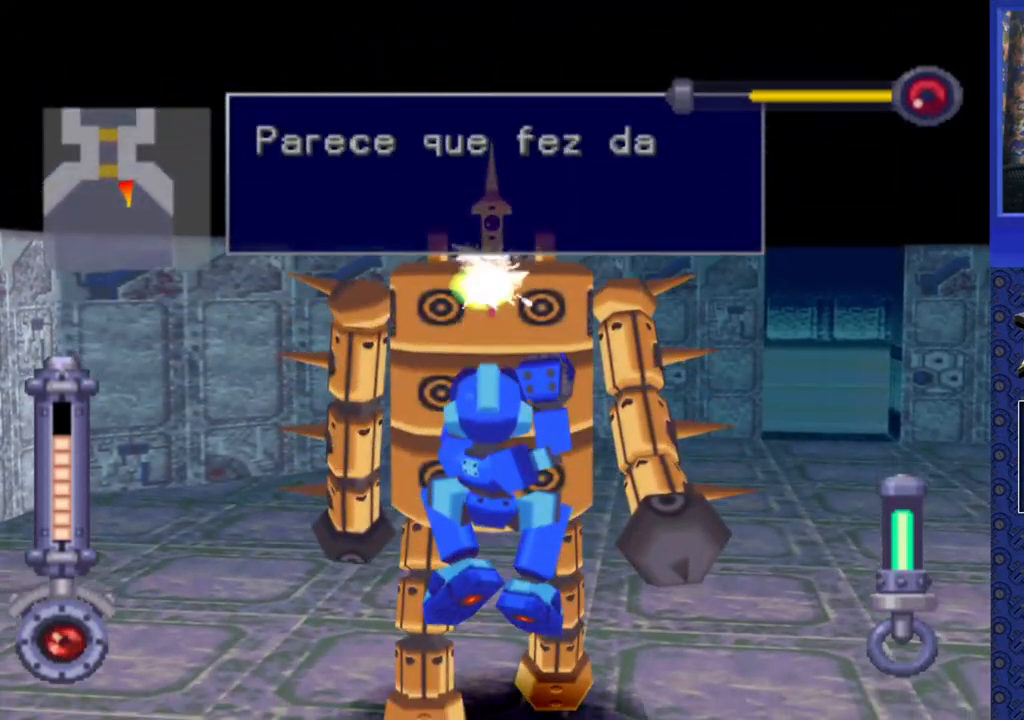
{"buttons": [], "events": [[67, "SQUARE", "up"], [83, "CROSS", "up"]]}
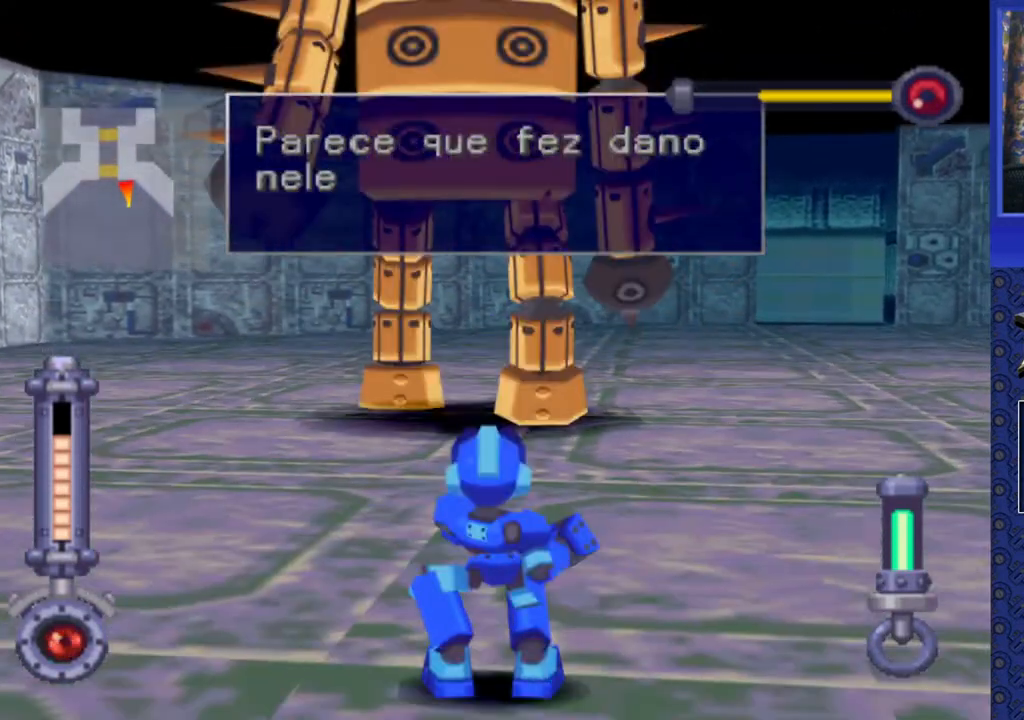
{"buttons": [], "events": []}
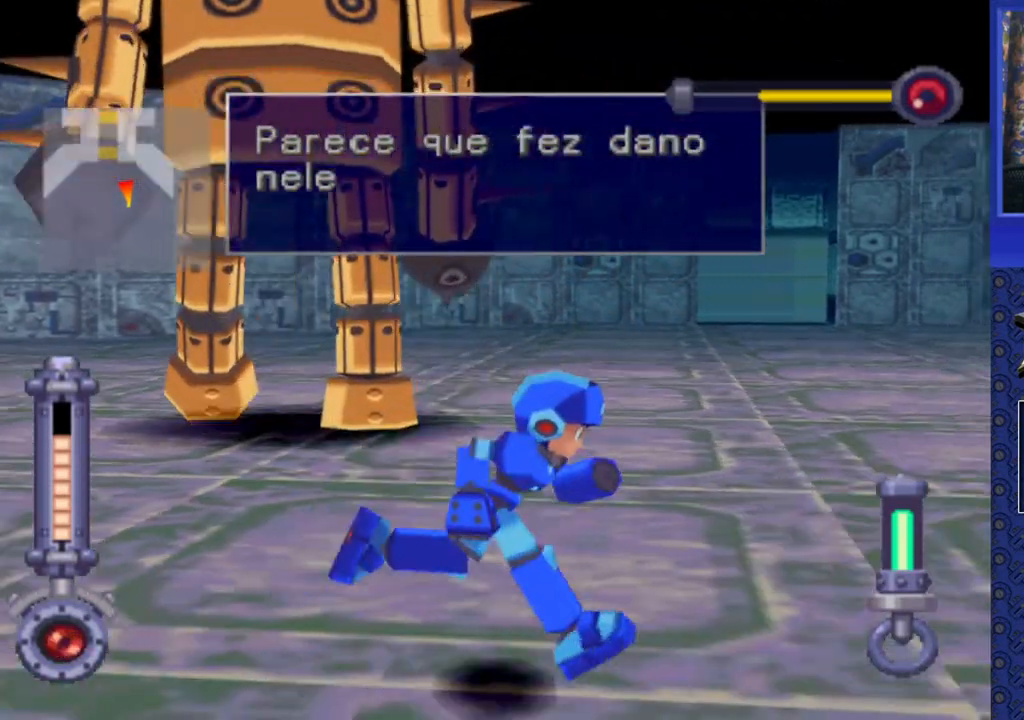
{"buttons": [], "events": [[117, "DPAD_DOWN", "down"], [117, "DPAD_LEFT", "down"], [383, "DPAD_DOWN", "up"], [450, "DPAD_LEFT", "up"]]}
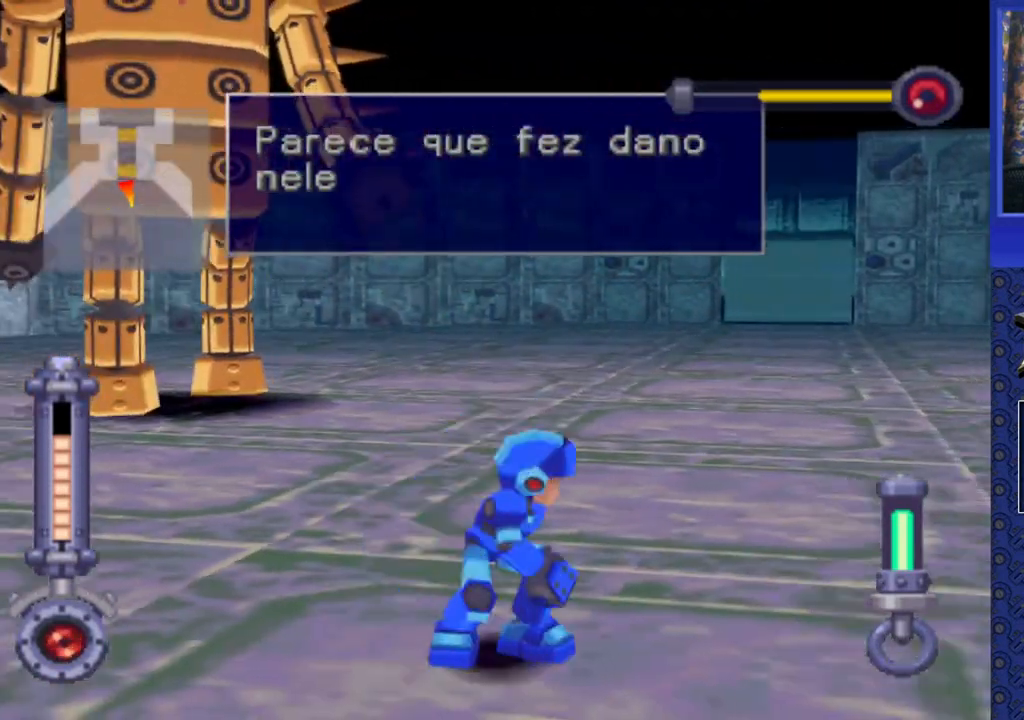
{"buttons": ["DPAD_LEFT"], "events": [[400, "DPAD_LEFT", "down"]]}
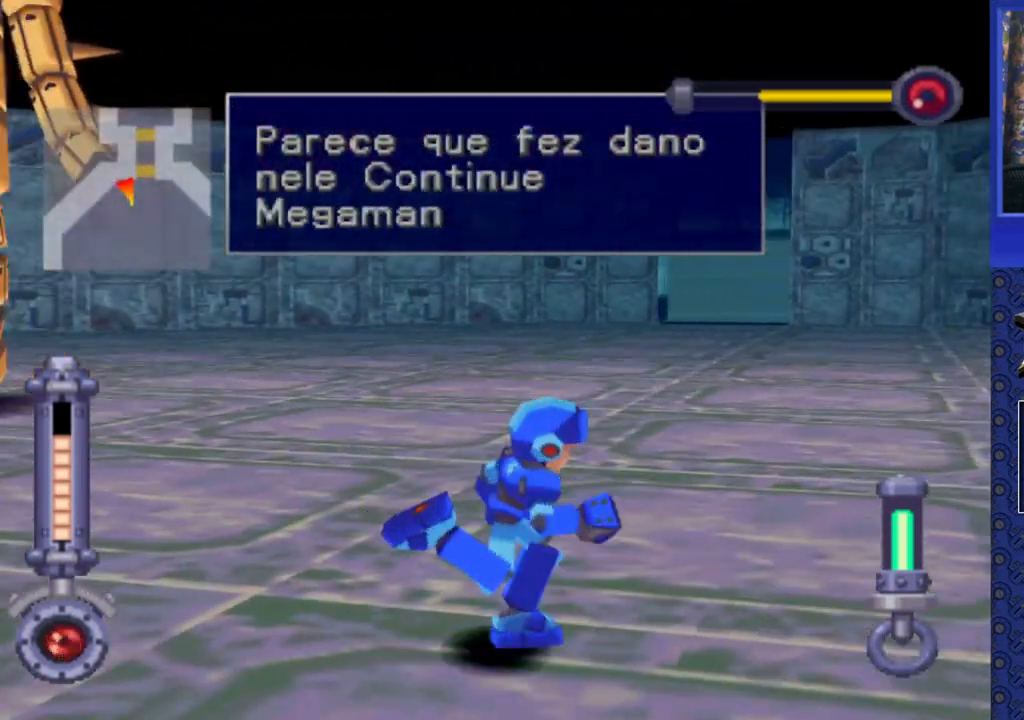
{"buttons": [], "events": [[333, "DPAD_LEFT", "up"]]}
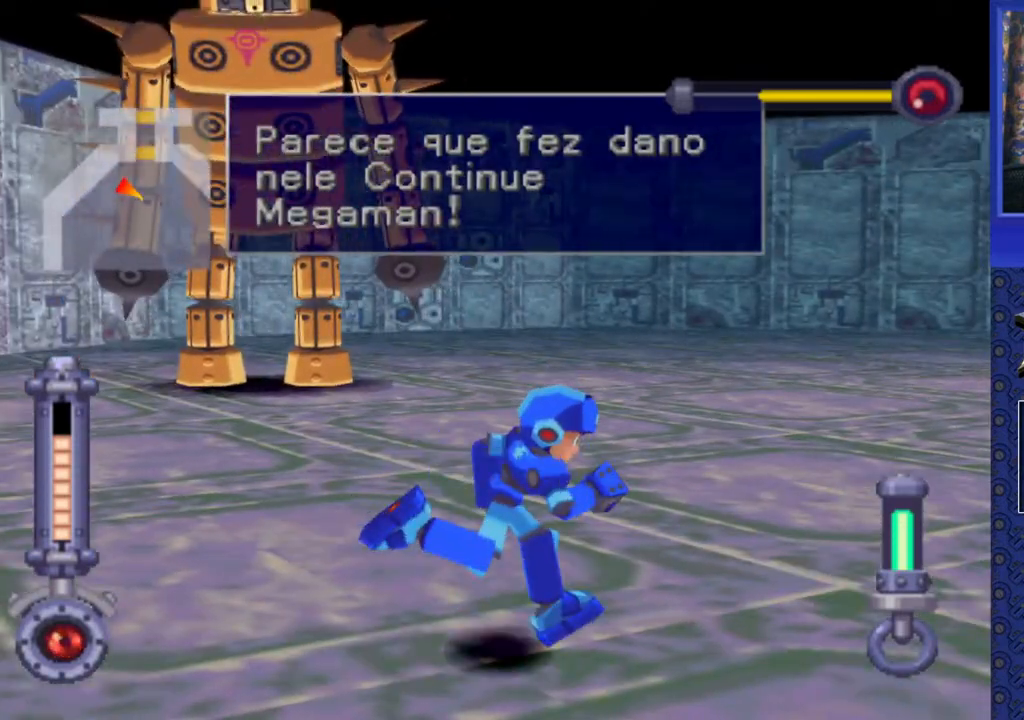
{"buttons": ["CROSS"], "events": [[117, "DPAD_LEFT", "down"], [333, "DPAD_LEFT", "up"], [367, "CROSS", "down"]]}
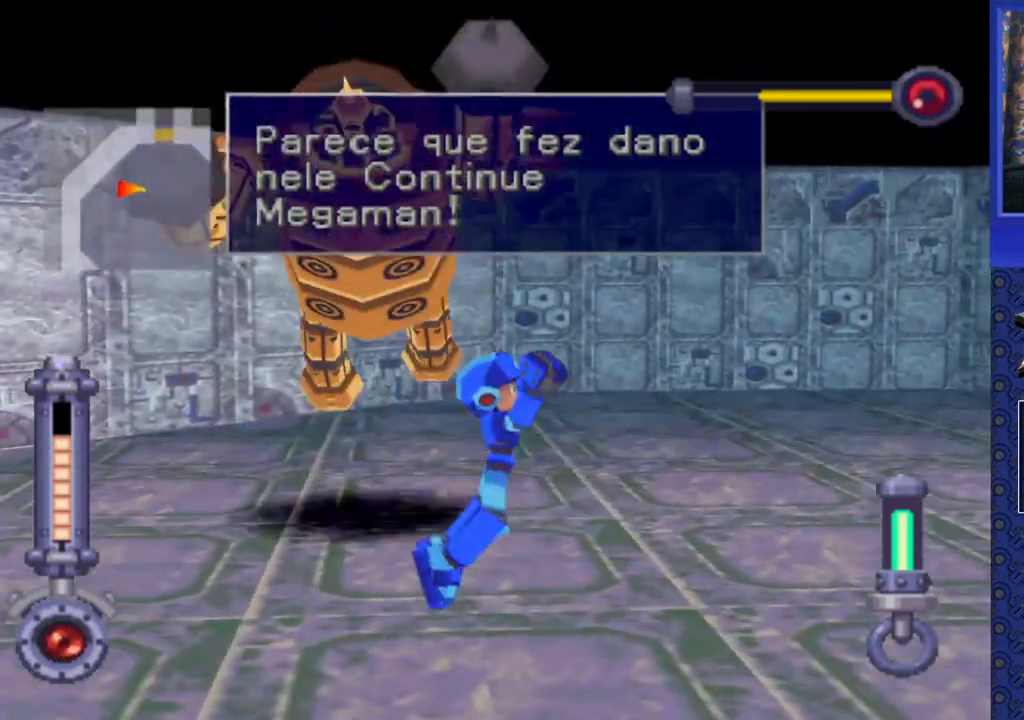
{"buttons": ["CROSS"], "events": [[183, "DPAD_LEFT", "down"], [333, "DPAD_LEFT", "up"]]}
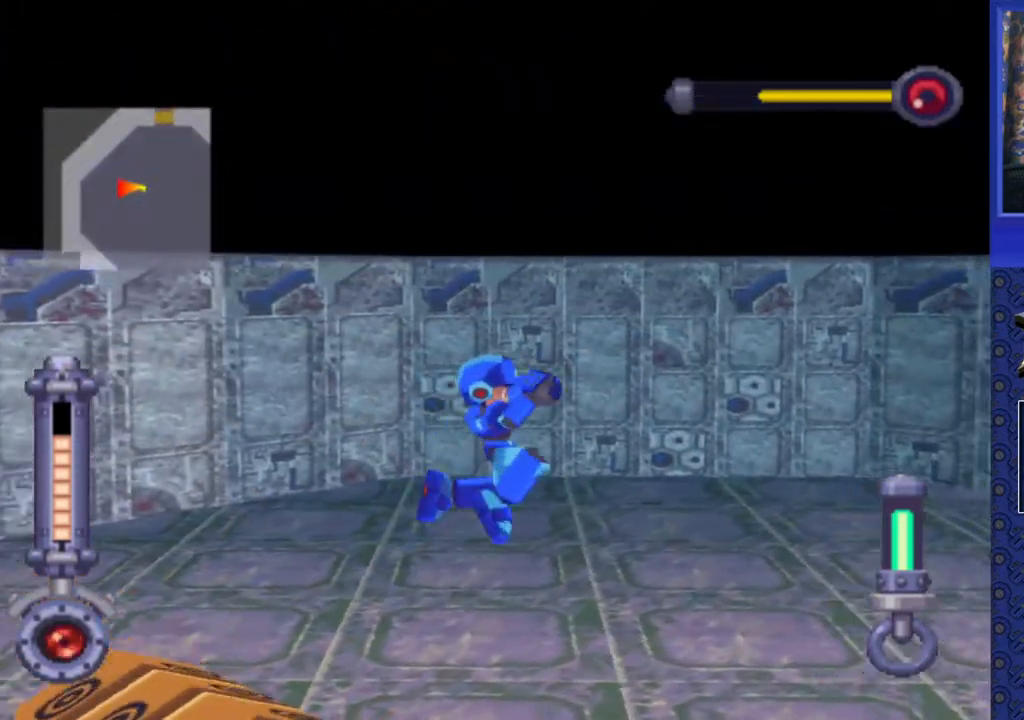
{"buttons": ["DPAD_LEFT"], "events": [[33, "DPAD_LEFT", "down"], [367, "CROSS", "up"]]}
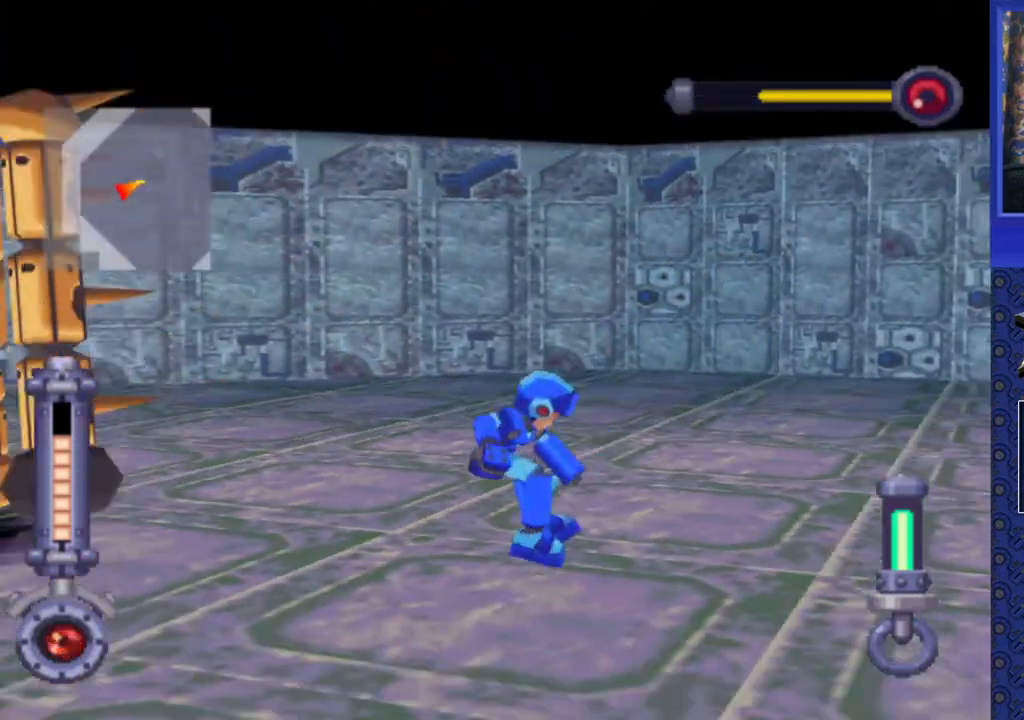
{"buttons": ["DPAD_DOWN", "DPAD_LEFT"], "events": [[233, "DPAD_DOWN", "down"]]}
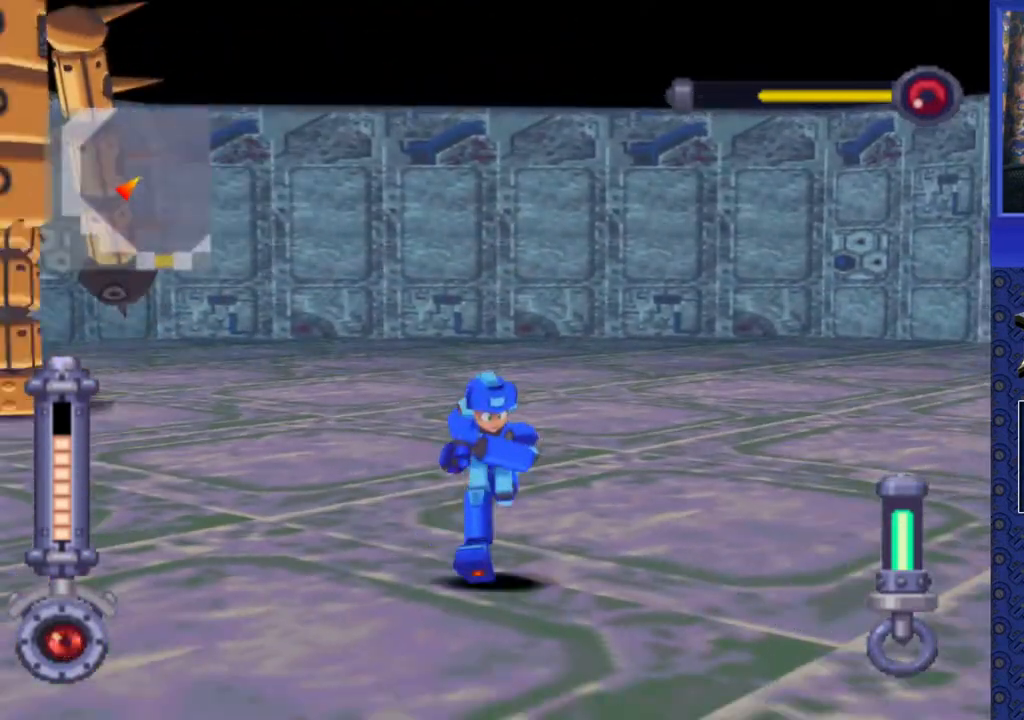
{"buttons": ["DPAD_DOWN"], "events": [[267, "DPAD_LEFT", "up"], [400, "DPAD_LEFT", "down"], [500, "DPAD_LEFT", "up"]]}
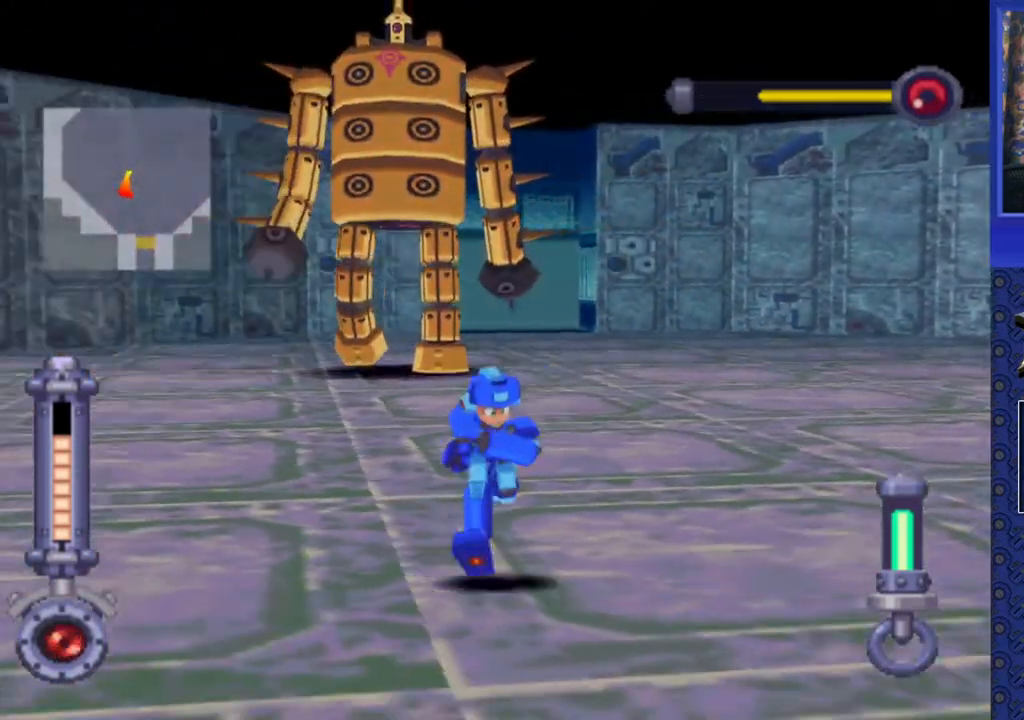
{"buttons": ["CROSS"], "events": [[33, "DPAD_DOWN", "up"], [200, "CROSS", "down"]]}
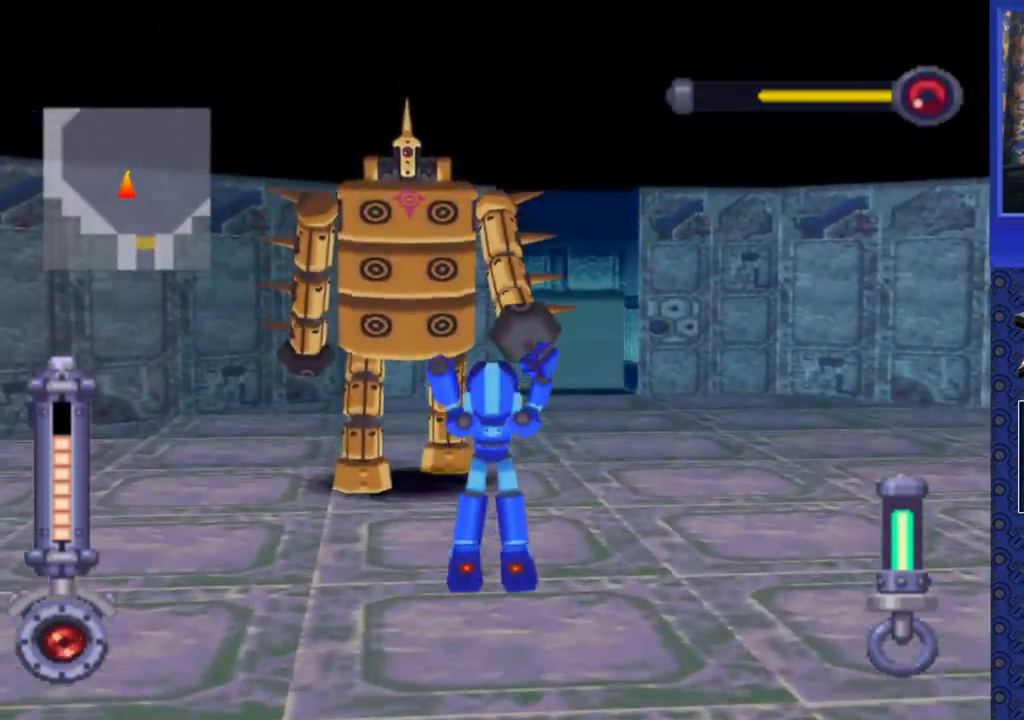
{"buttons": ["CROSS", "SQUARE"], "events": [[33, "SQUARE", "down"]]}
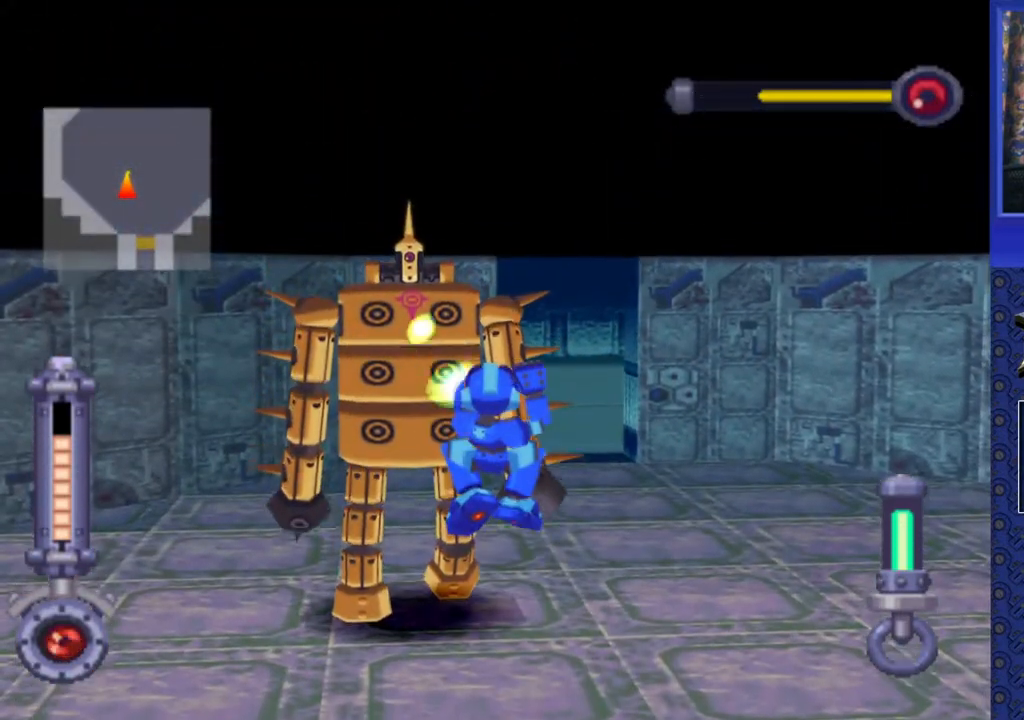
{"buttons": [], "events": [[283, "SQUARE", "up"], [300, "CROSS", "up"]]}
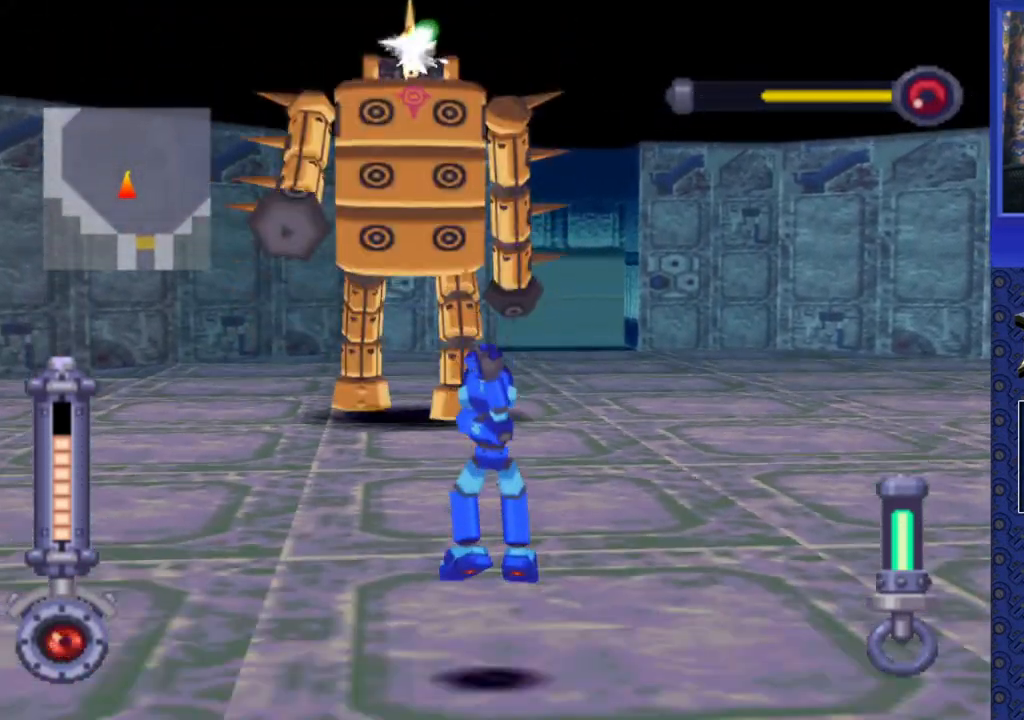
{"buttons": ["CROSS"], "events": [[267, "CROSS", "down"]]}
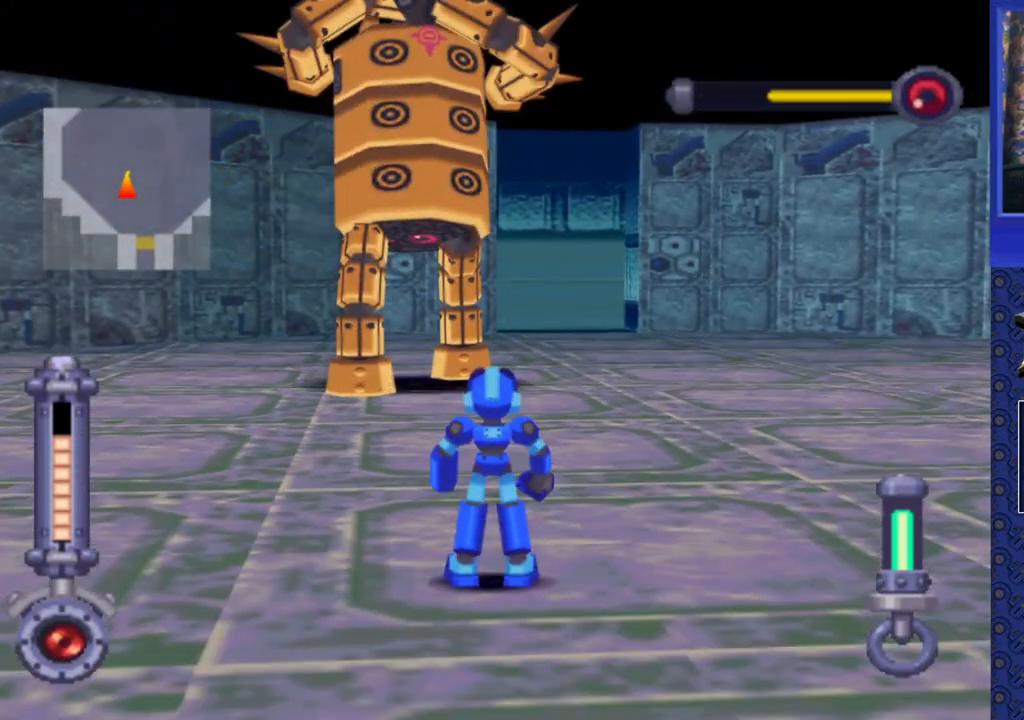
{"buttons": ["CROSS"], "events": [[133, "CROSS", "up"], [350, "CROSS", "down"]]}
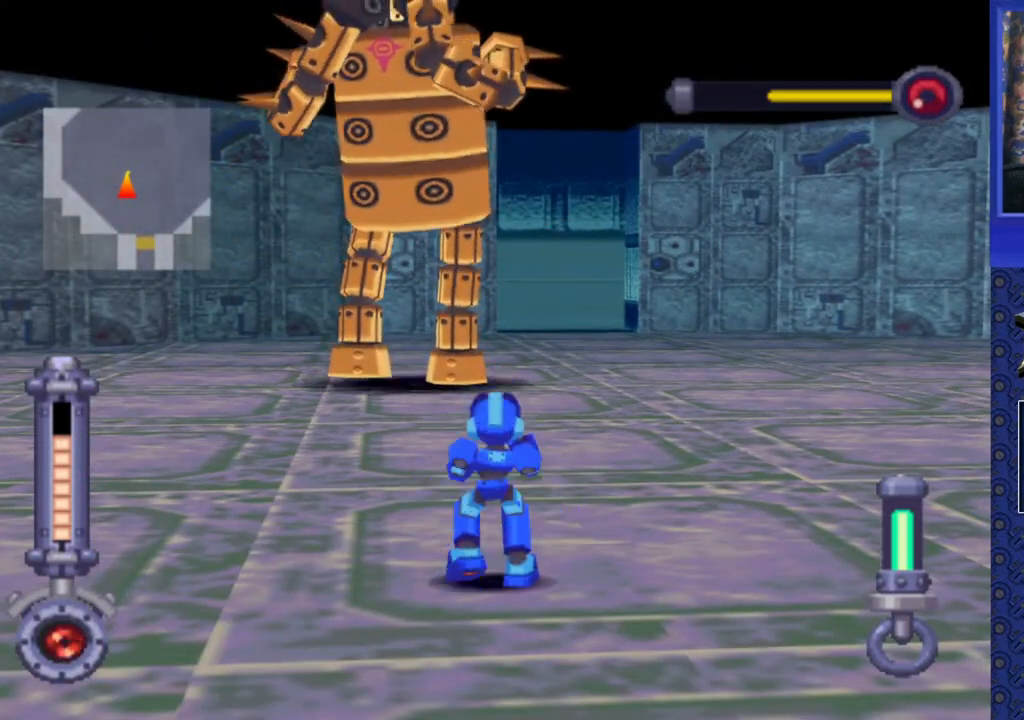
{"buttons": ["CROSS", "SQUARE"], "events": [[133, "SQUARE", "down"]]}
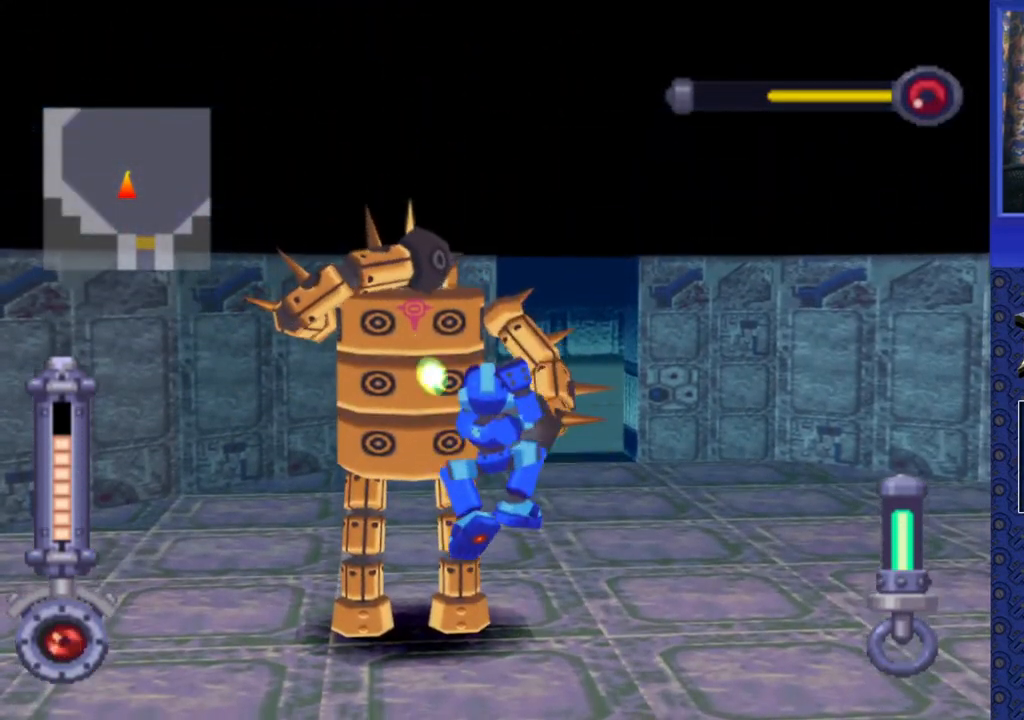
{"buttons": [], "events": [[383, "SQUARE", "up"], [400, "CROSS", "up"]]}
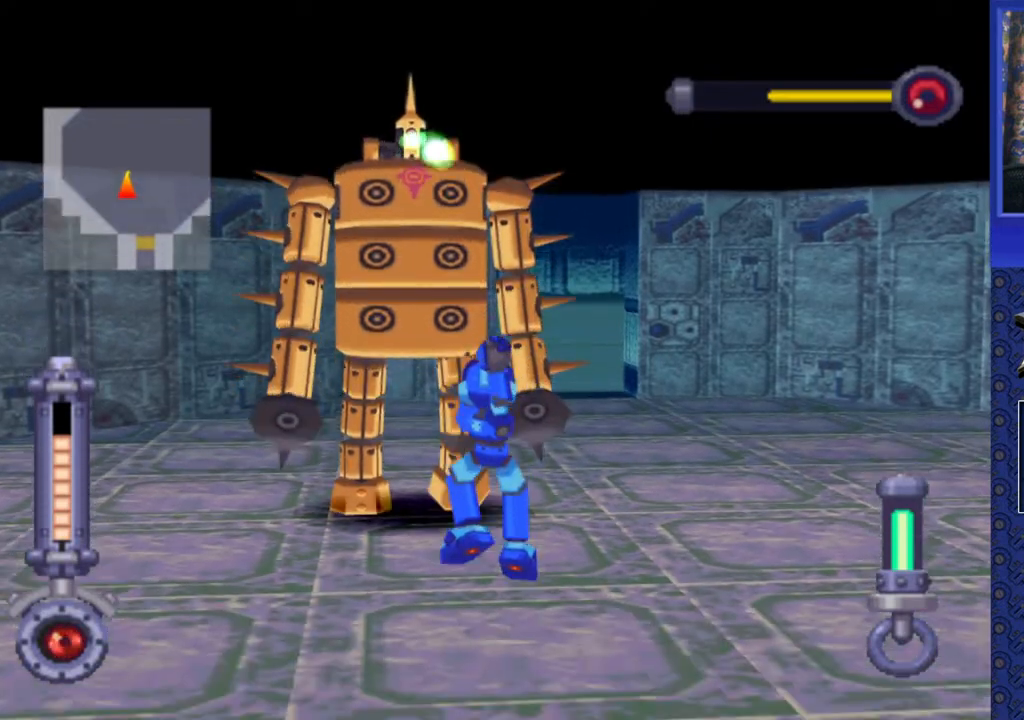
{"buttons": [], "events": []}
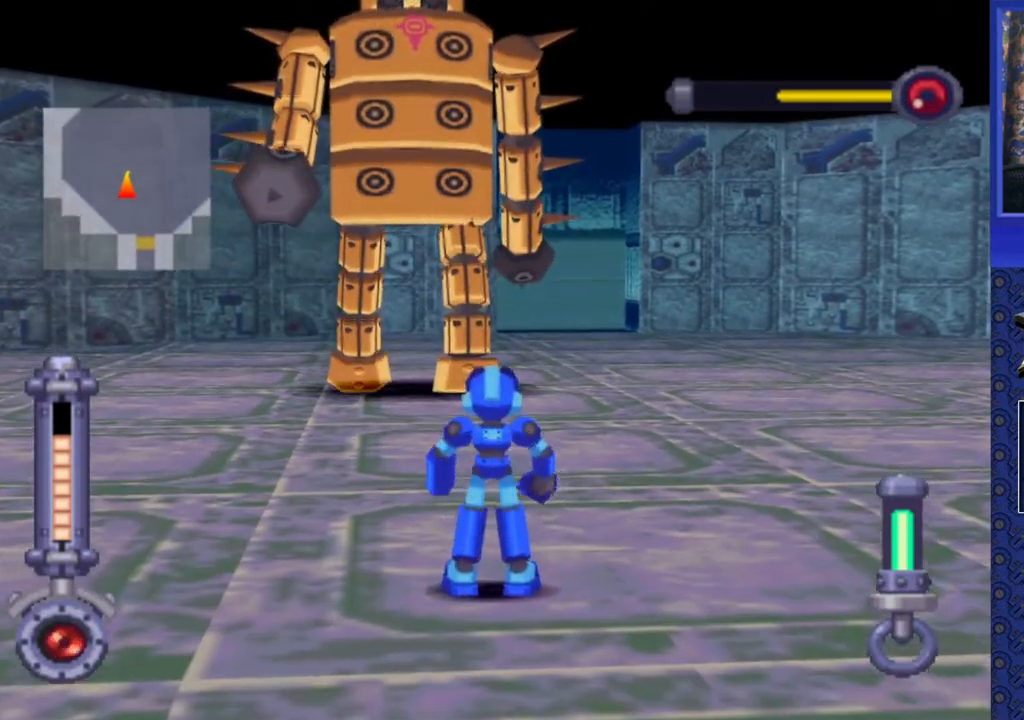
{"buttons": ["CROSS", "SQUARE"], "events": [[200, "CROSS", "down"], [500, "SQUARE", "down"]]}
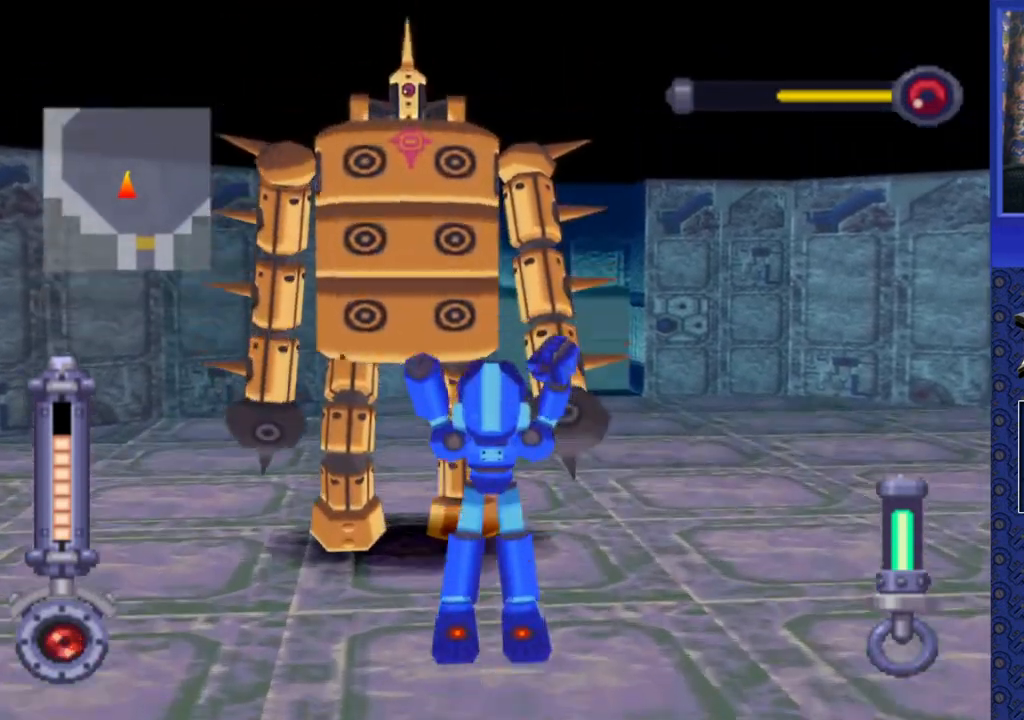
{"buttons": ["CROSS", "SQUARE"], "events": []}
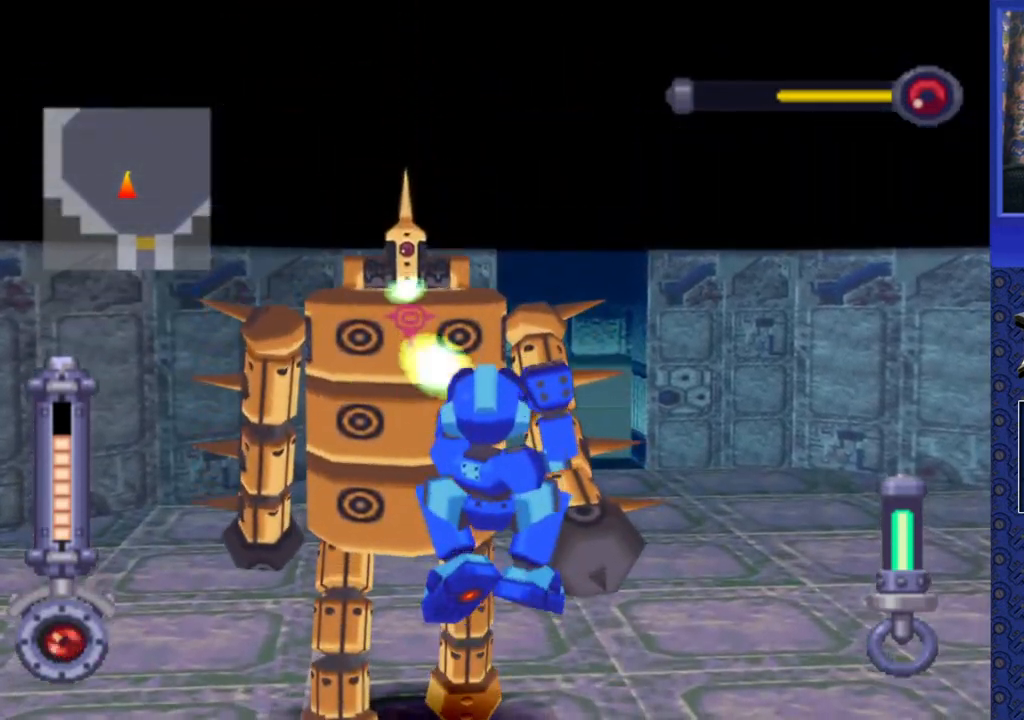
{"buttons": [], "events": [[183, "CROSS", "up"], [250, "SQUARE", "up"]]}
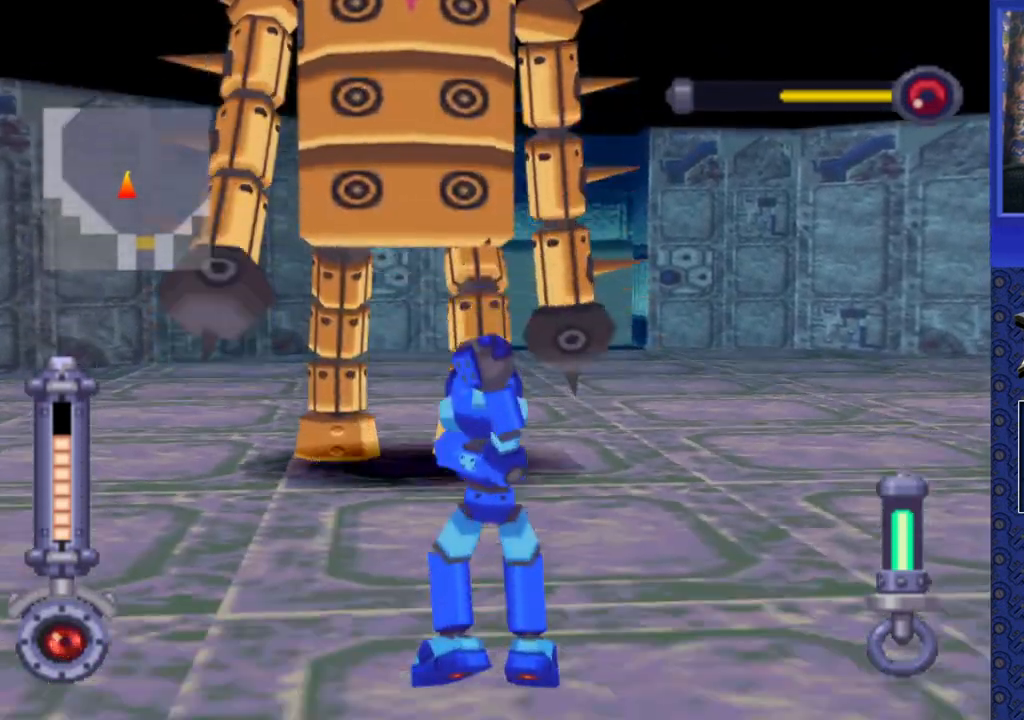
{"buttons": ["DPAD_DOWN", "DPAD_LEFT"], "events": [[350, "DPAD_DOWN", "down"], [433, "DPAD_LEFT", "down"]]}
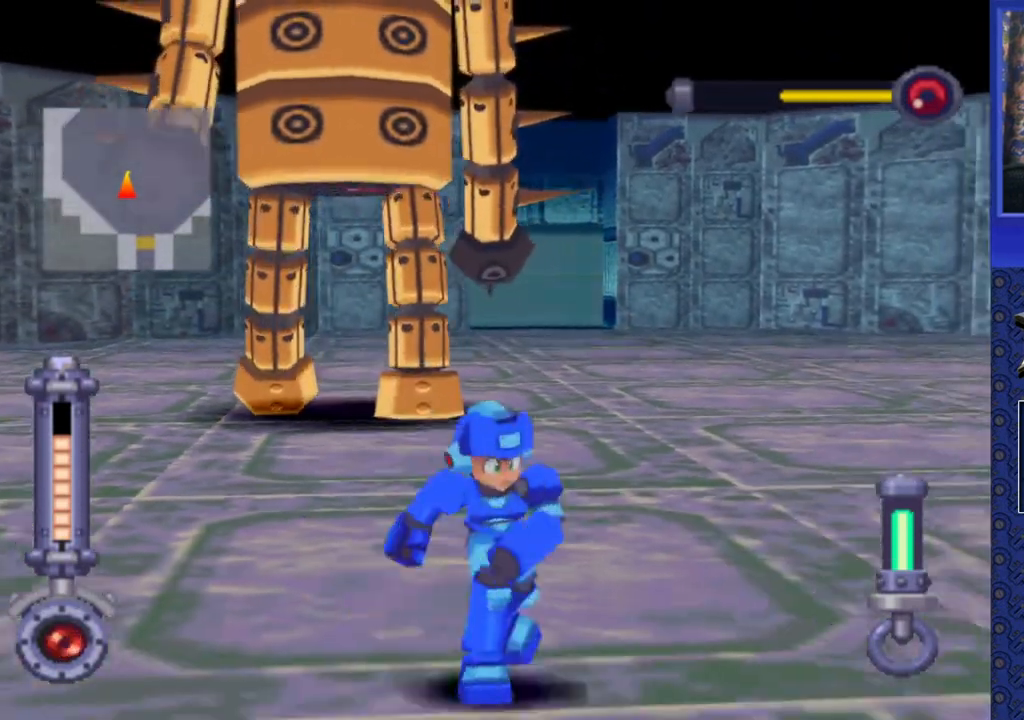
{"buttons": [], "events": [[133, "DPAD_DOWN", "up"], [150, "DPAD_LEFT", "up"]]}
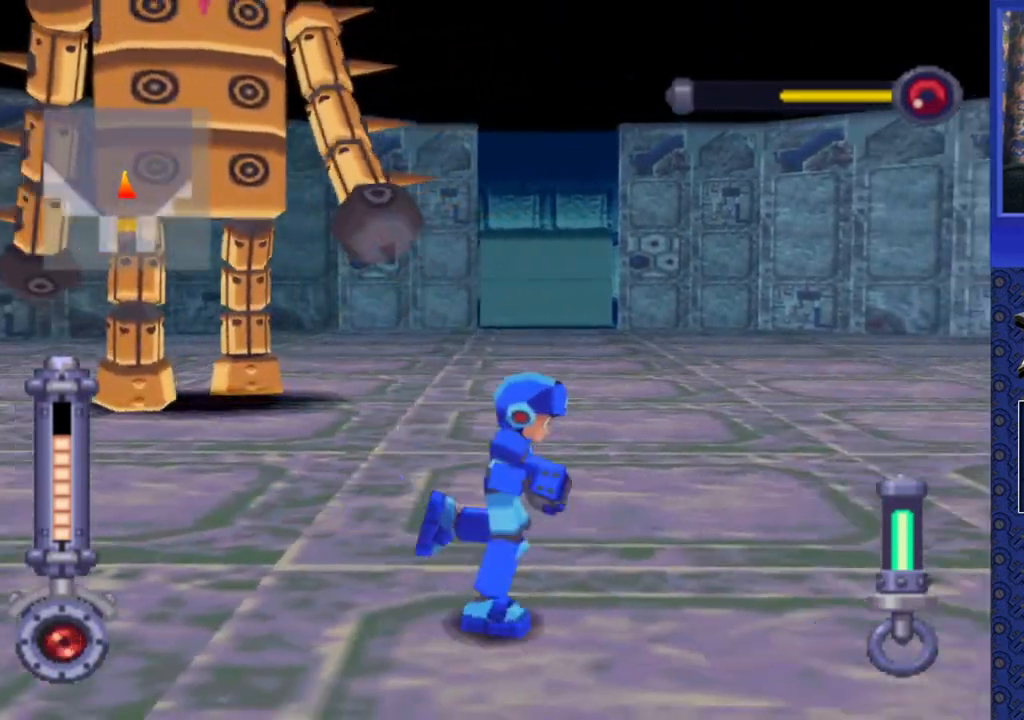
{"buttons": [], "events": []}